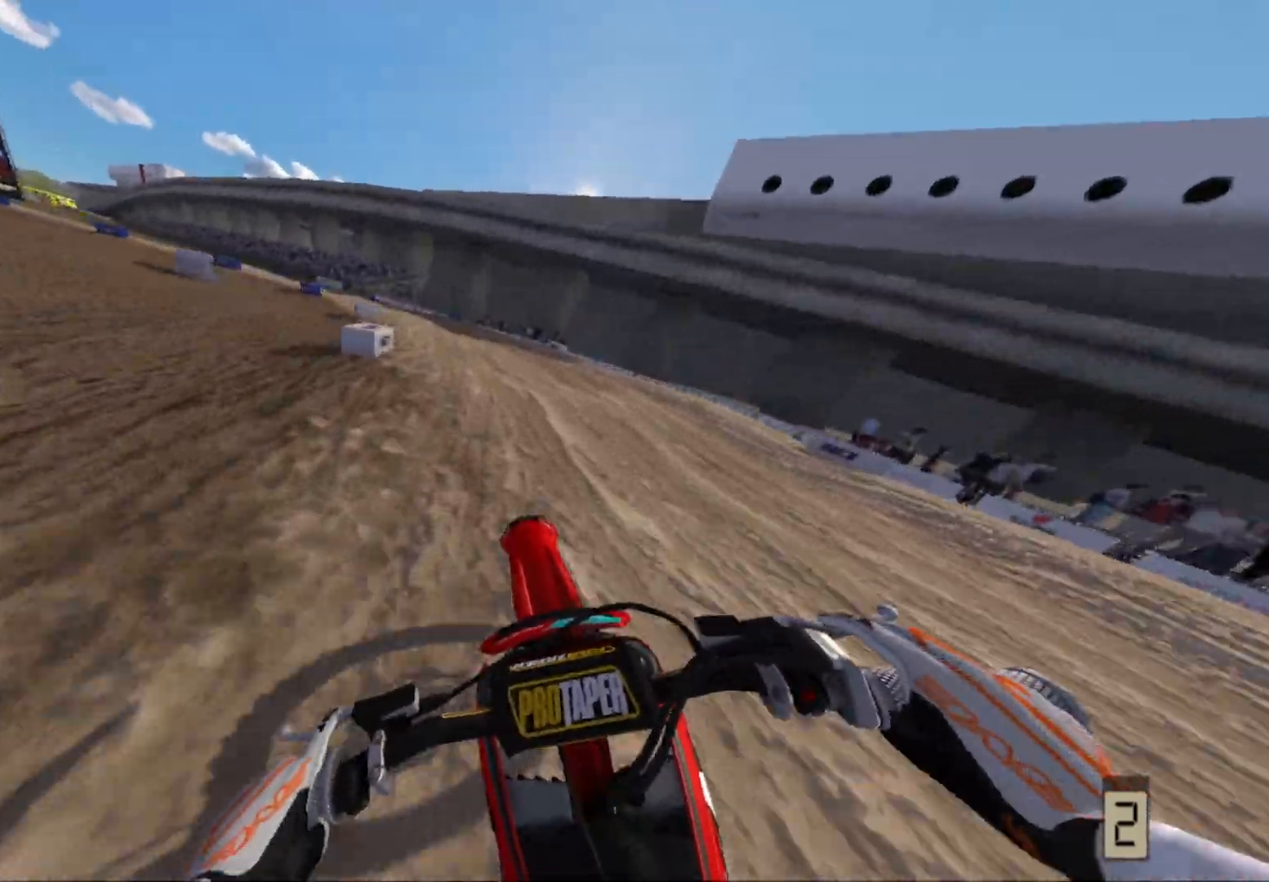
Gameplay with a controller (Xbox layout); each line is a JSON object with the inputs held at the frame after it. "events" lists button and stick changes between this image and that frame as [ms after this image, input, new state], when the widget could be followed in between.
{"buttons": [], "left_stick": "left", "right_stick": "center", "events": [[150, "R2", "up"]]}
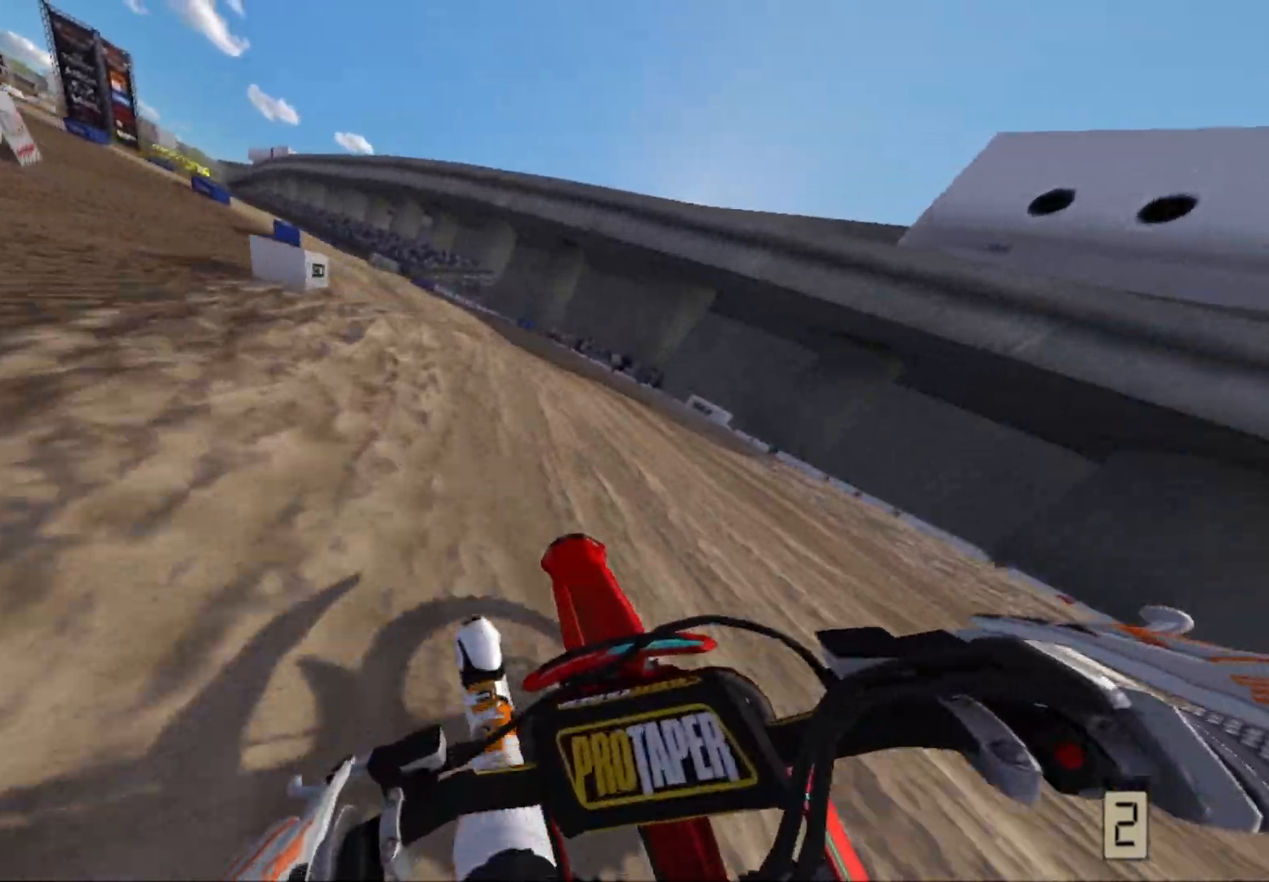
{"buttons": [], "left_stick": "center", "right_stick": "center", "events": [[100, "R2", "down"], [183, "left_stick", "down-left"], [300, "left_stick", "center"], [450, "R2", "up"]]}
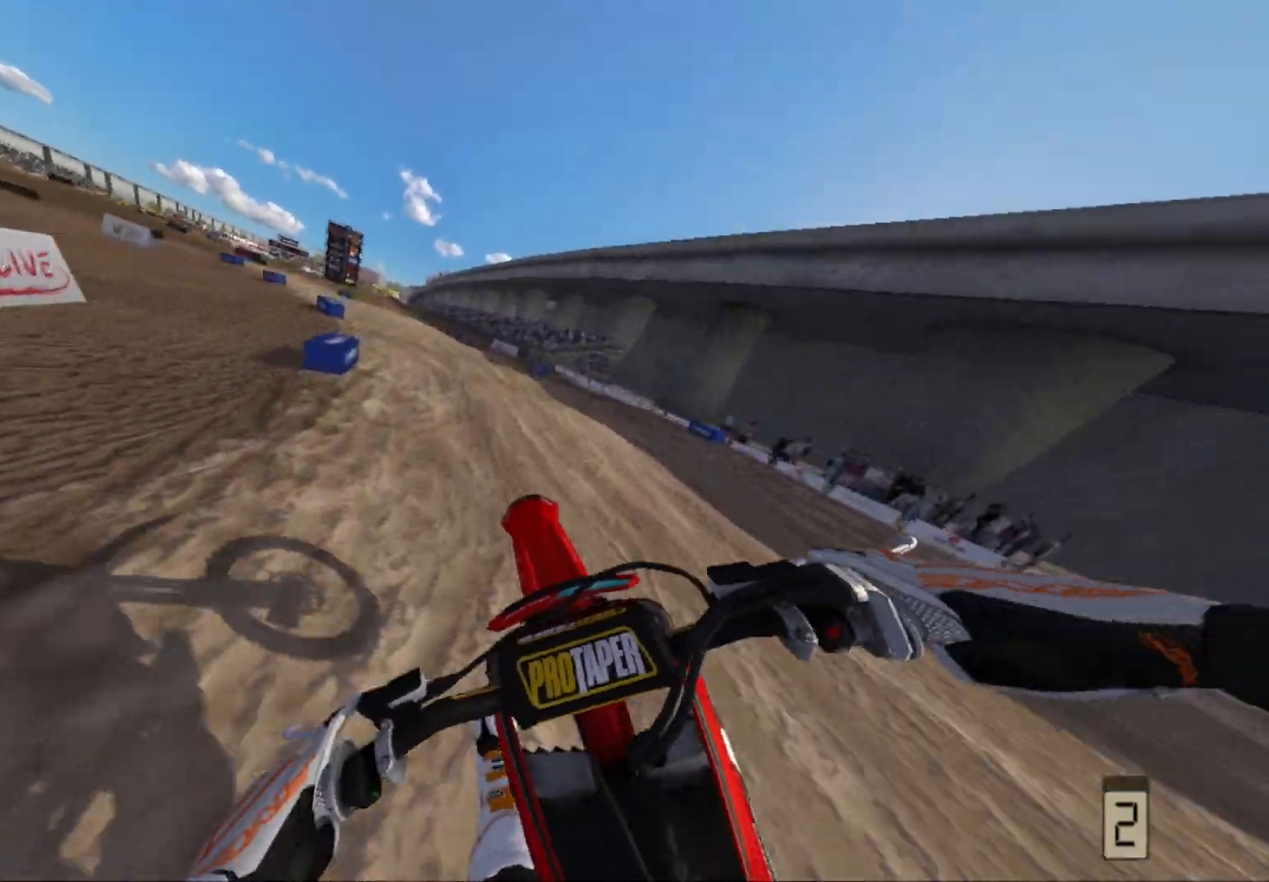
{"buttons": ["R2"], "left_stick": "down-left", "right_stick": "center", "events": [[150, "left_stick", "left"], [217, "left_stick", "down-left"], [317, "R2", "down"]]}
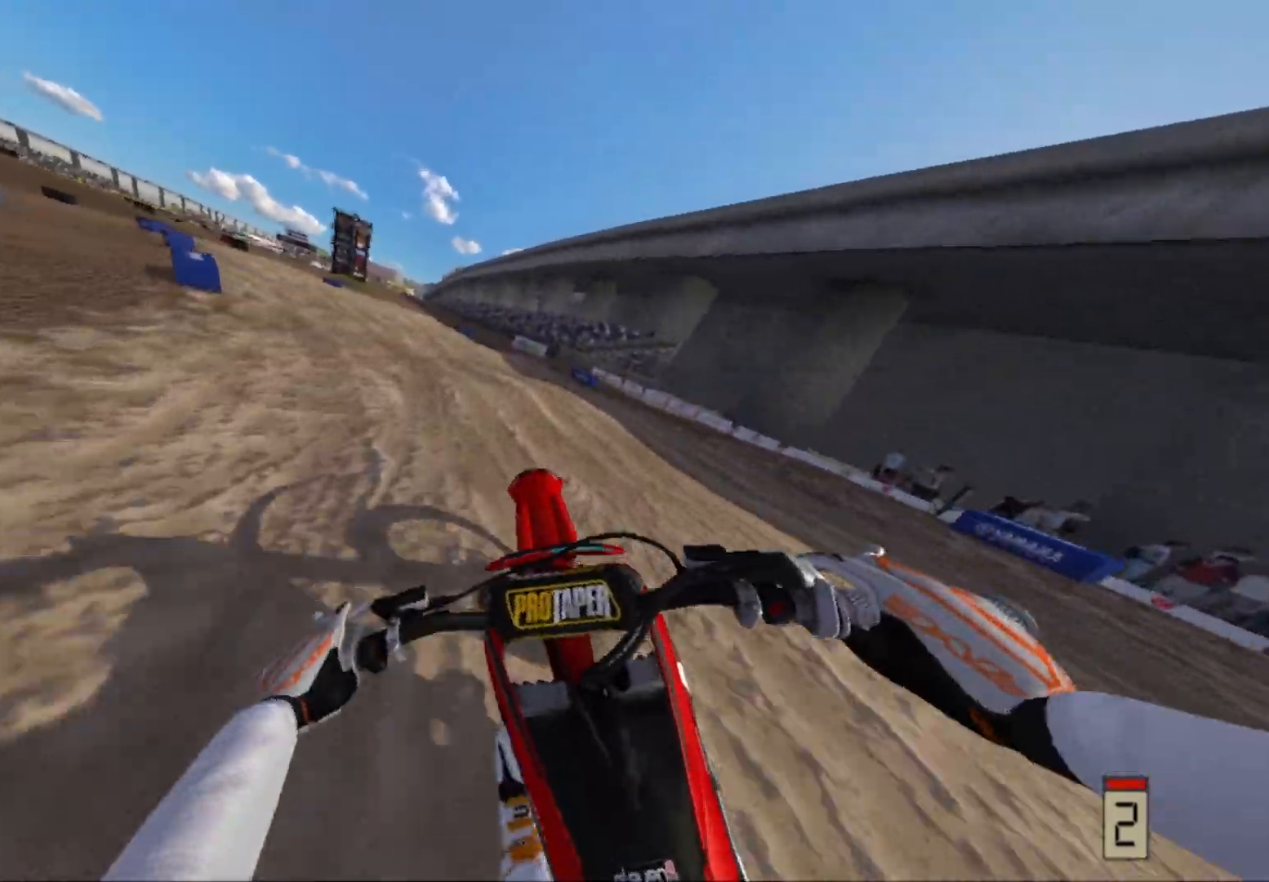
{"buttons": ["R2"], "left_stick": "left", "right_stick": "center", "events": [[67, "left_stick", "left"]]}
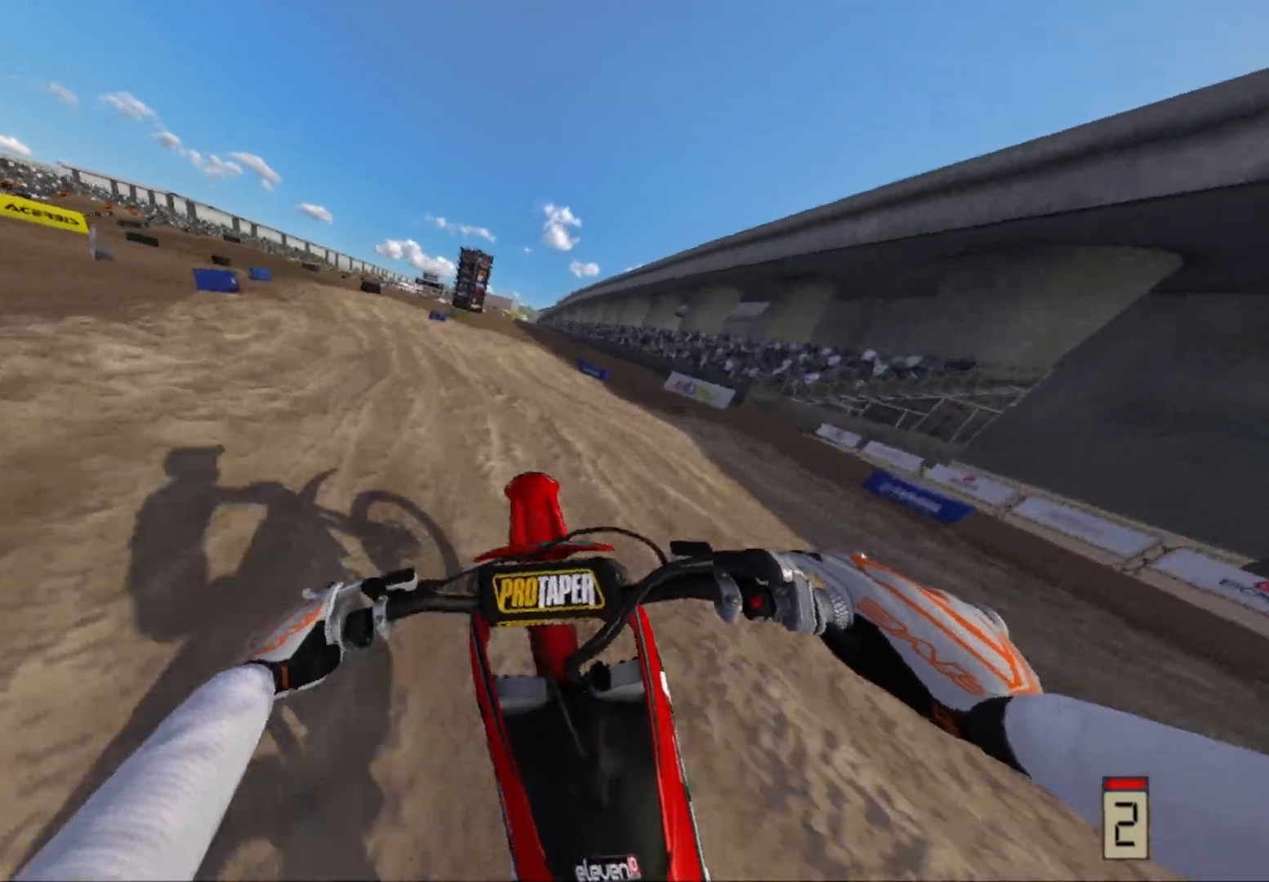
{"buttons": ["R2"], "left_stick": "left", "right_stick": "center", "events": [[183, "R2", "up"], [500, "R2", "down"]]}
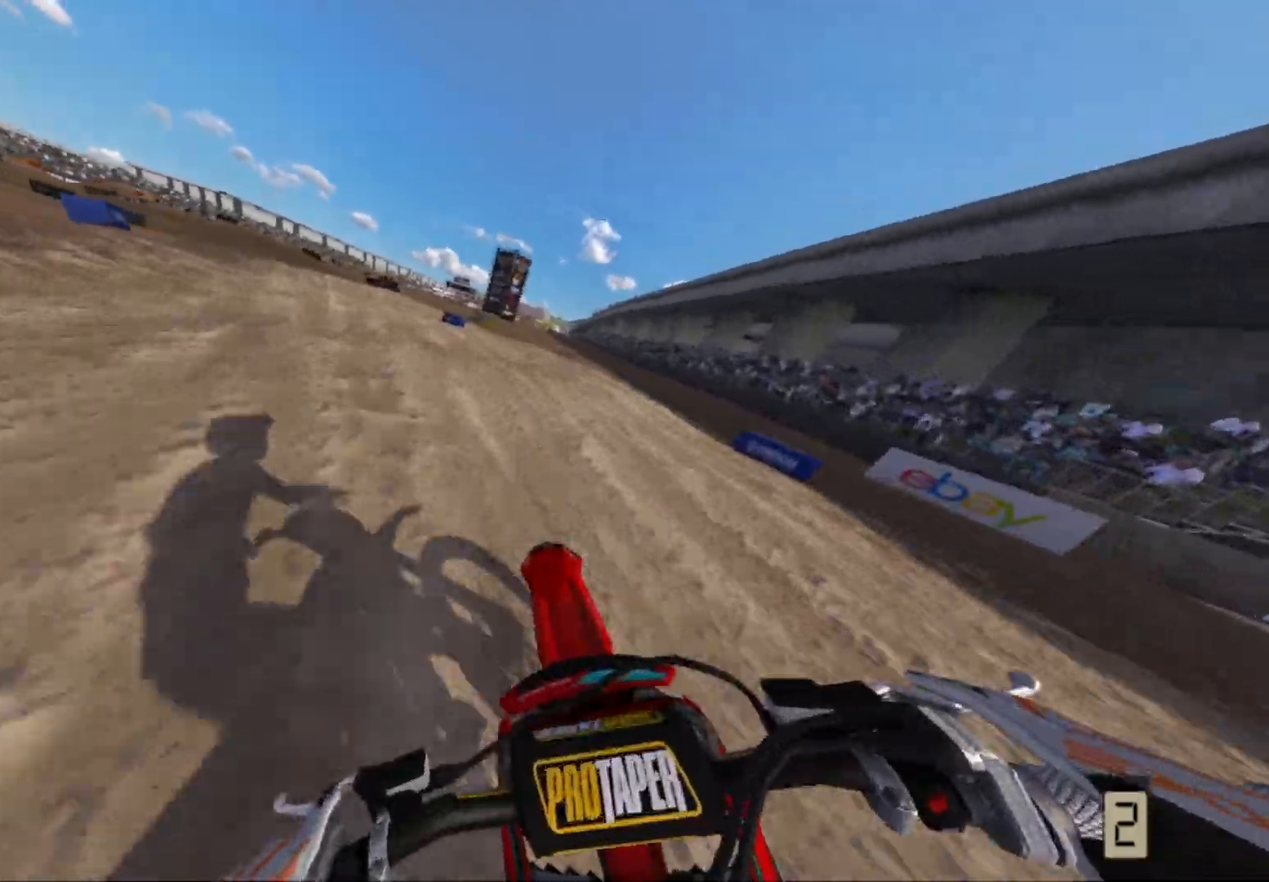
{"buttons": [], "left_stick": "left", "right_stick": "center", "events": [[183, "left_stick", "center"], [333, "R2", "up"], [500, "left_stick", "left"]]}
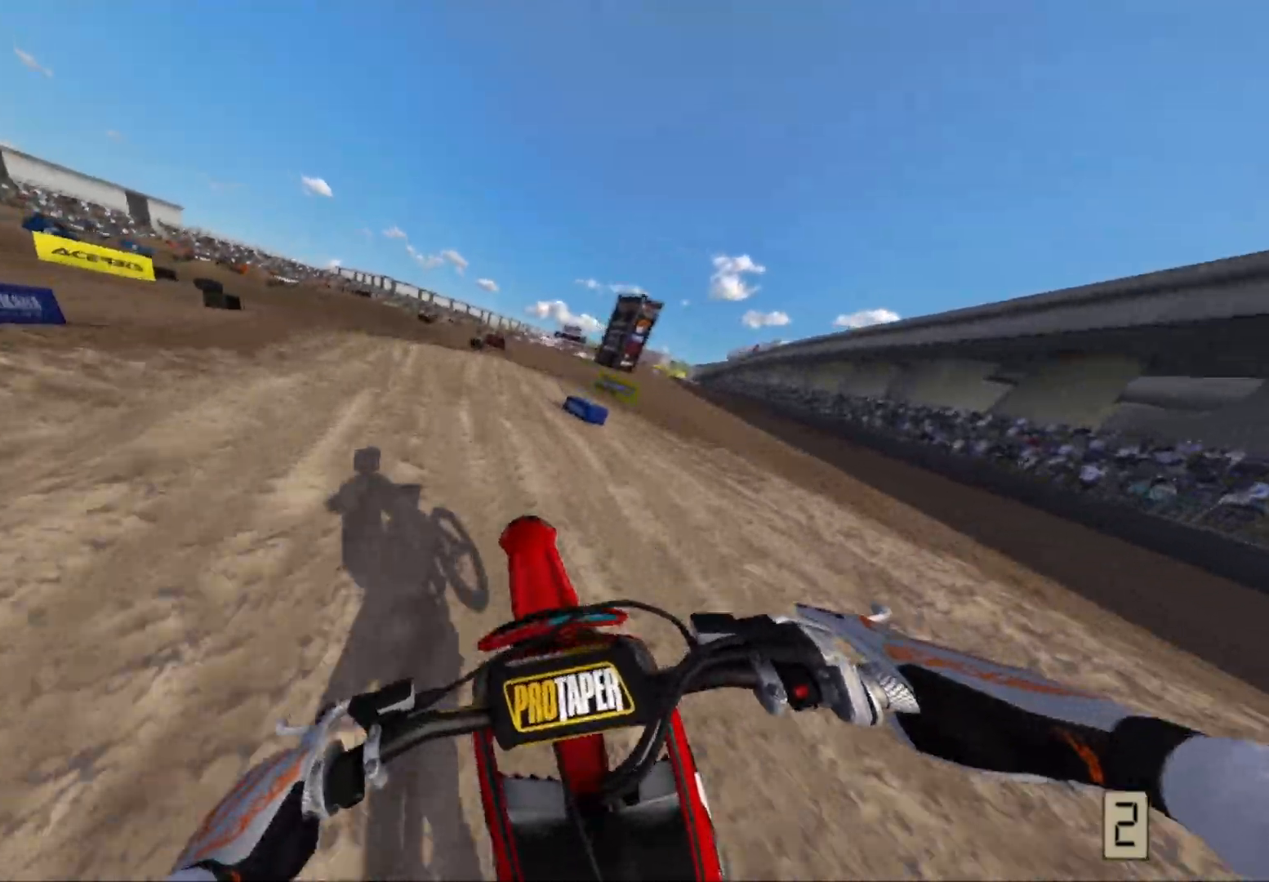
{"buttons": [], "left_stick": "left", "right_stick": "center", "events": [[83, "left_stick", "down-left"], [133, "R2", "down"], [300, "left_stick", "center"], [400, "left_stick", "left"], [483, "R2", "up"]]}
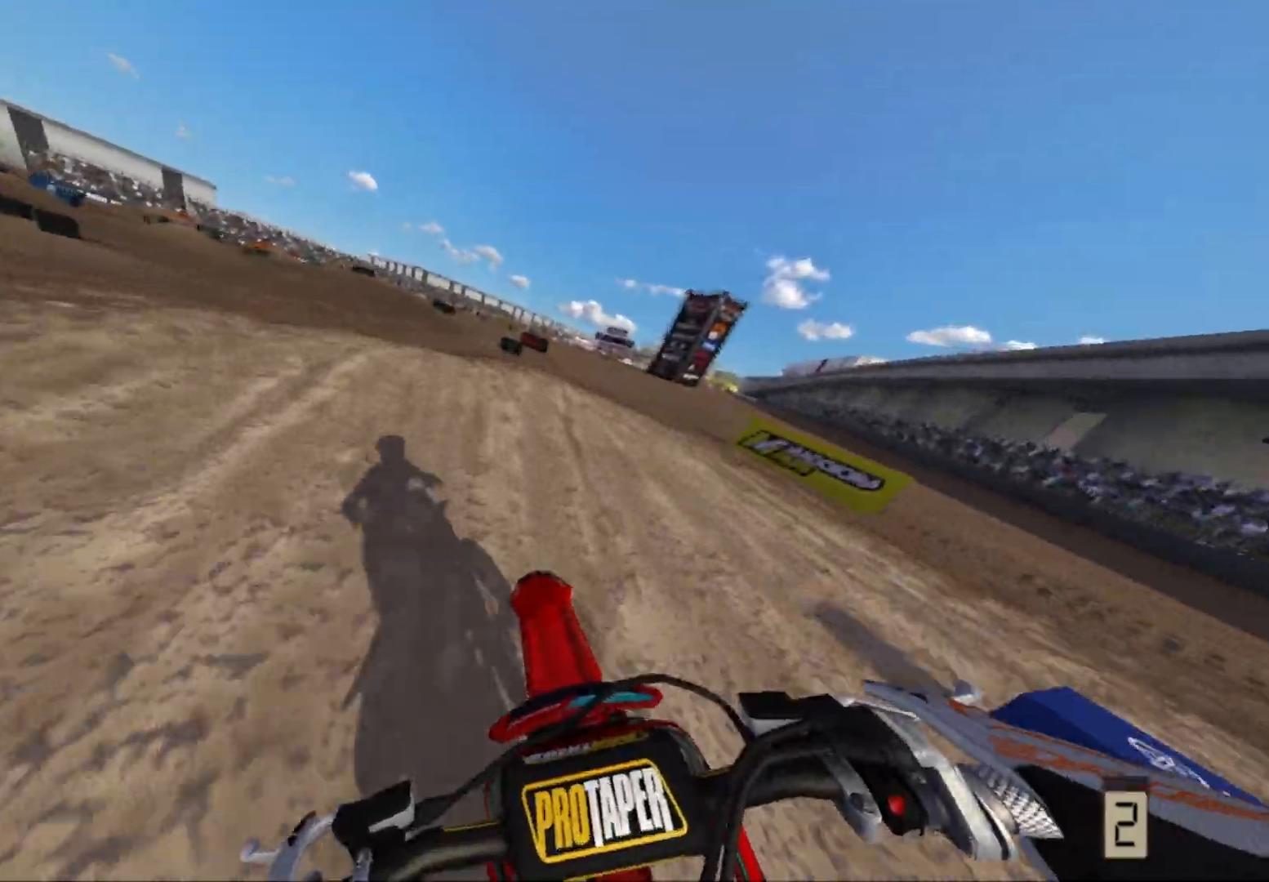
{"buttons": ["R2"], "left_stick": "left", "right_stick": "center", "events": [[450, "R2", "down"]]}
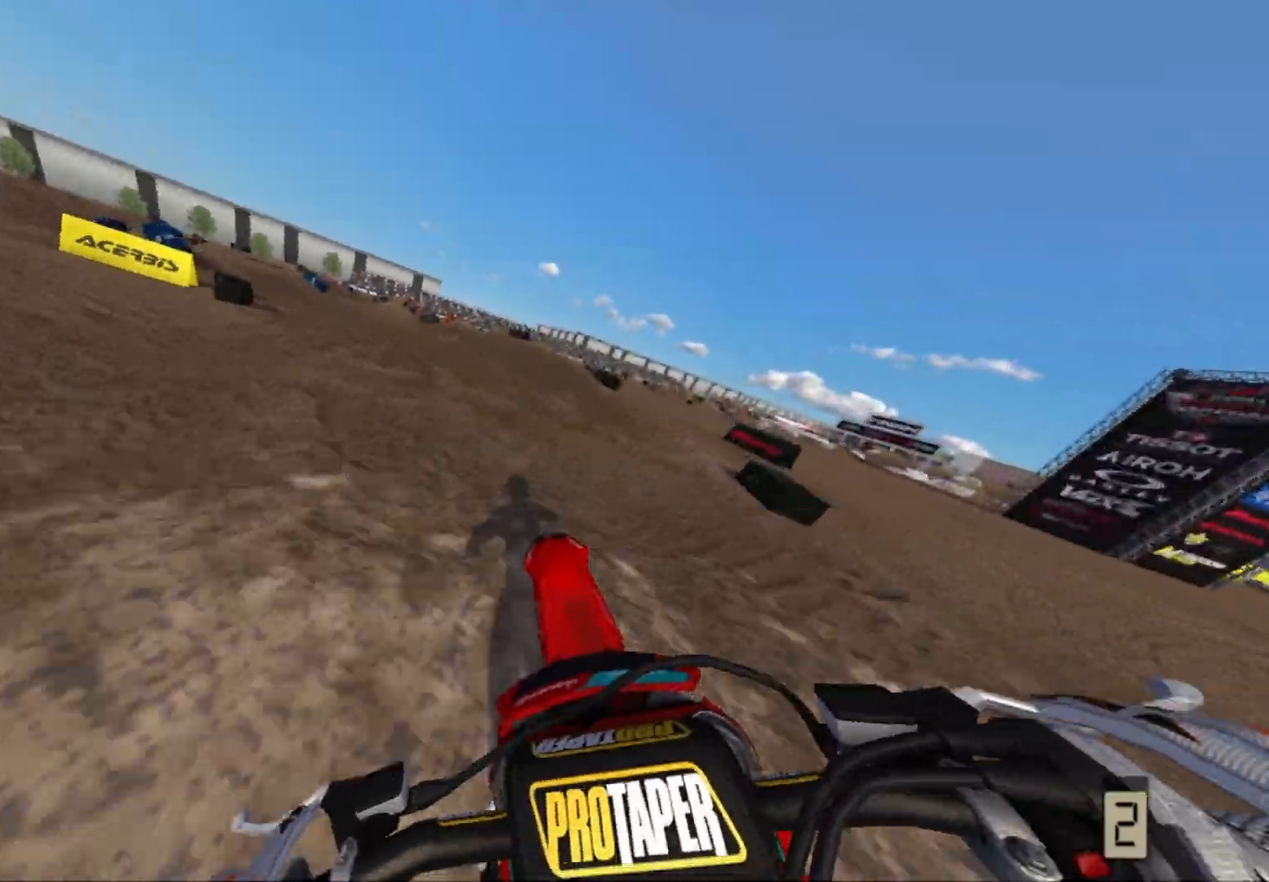
{"buttons": [], "left_stick": "down-left", "right_stick": "center", "events": [[83, "R2", "up"], [150, "left_stick", "center"], [217, "left_stick", "down-left"]]}
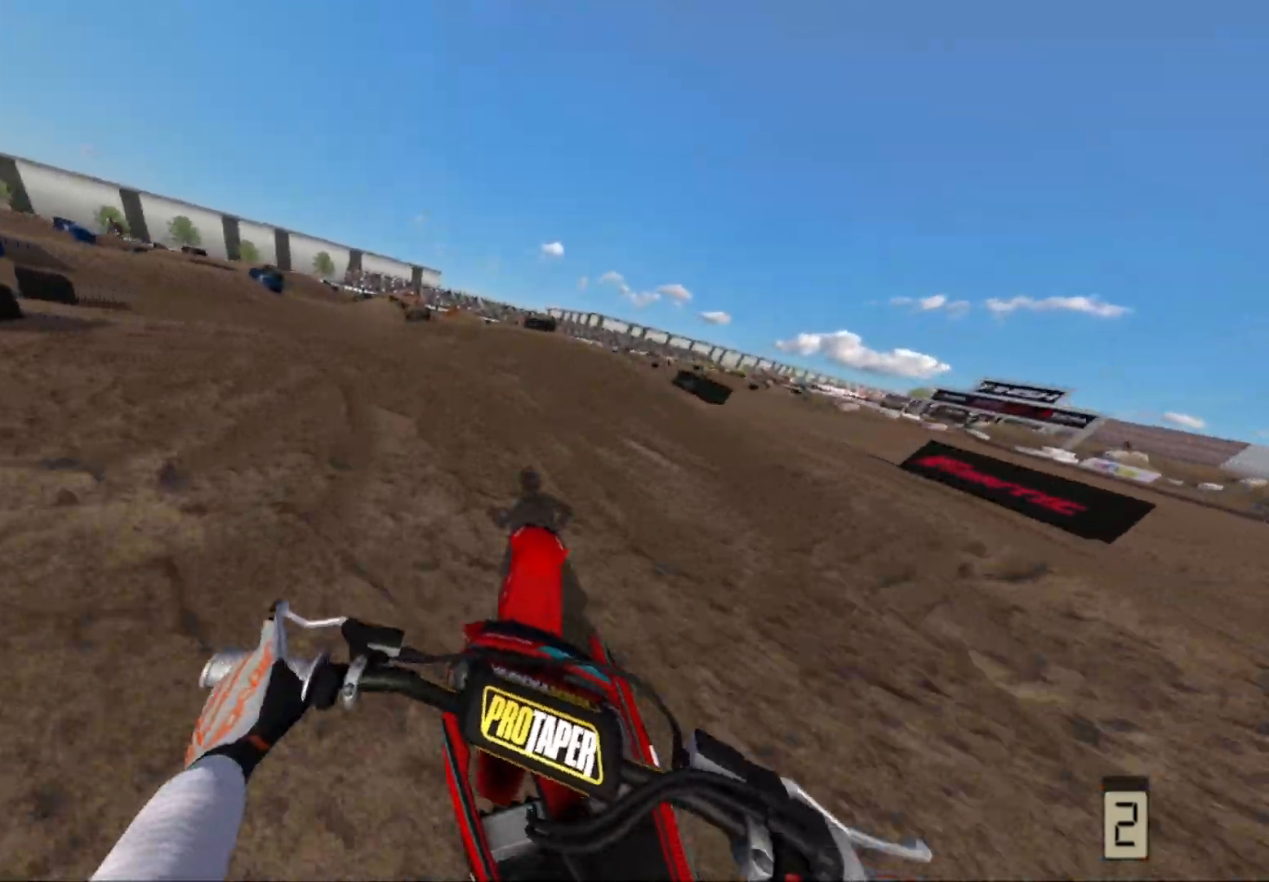
{"buttons": ["R2"], "left_stick": "left", "right_stick": "center", "events": [[183, "R2", "down"], [417, "left_stick", "left"]]}
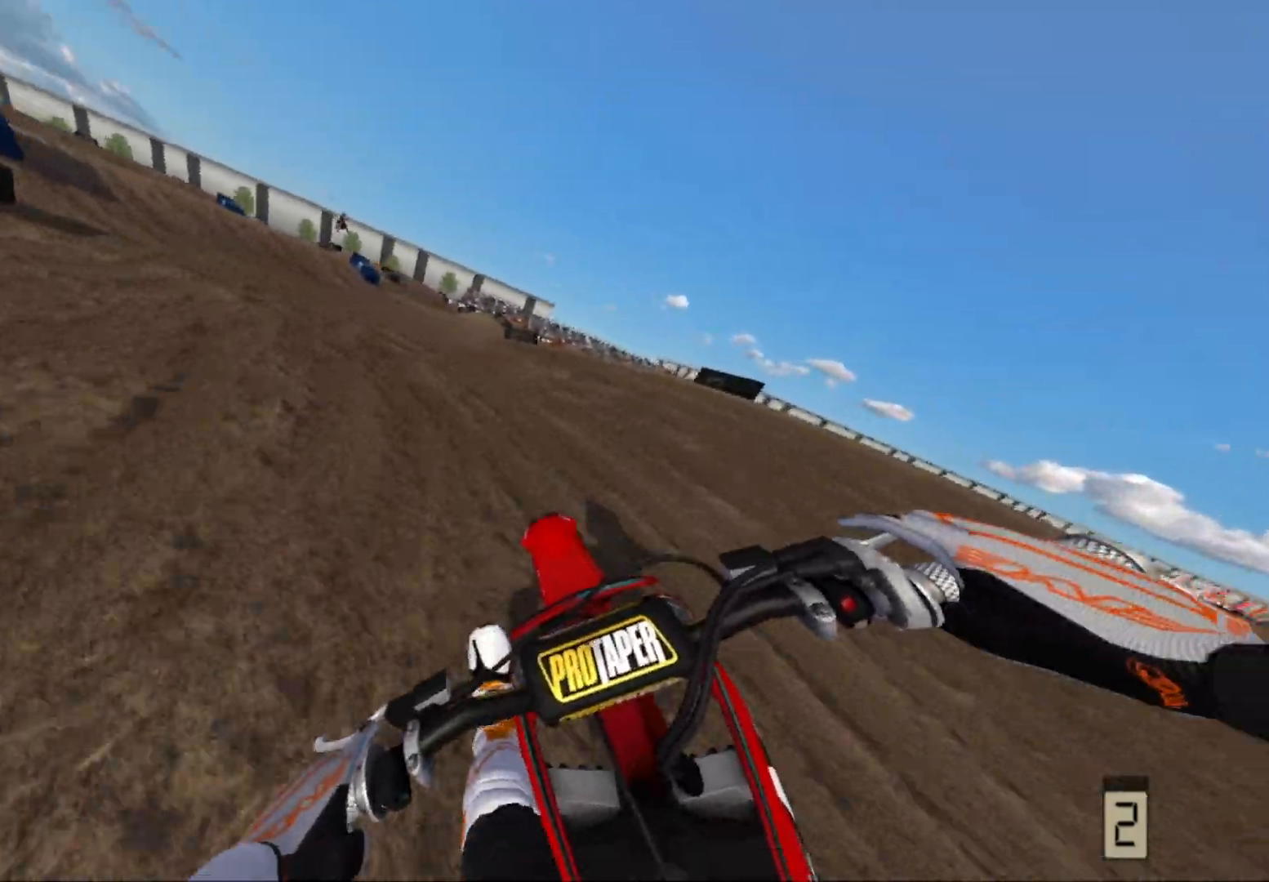
{"buttons": ["R2"], "left_stick": "left", "right_stick": "center", "events": []}
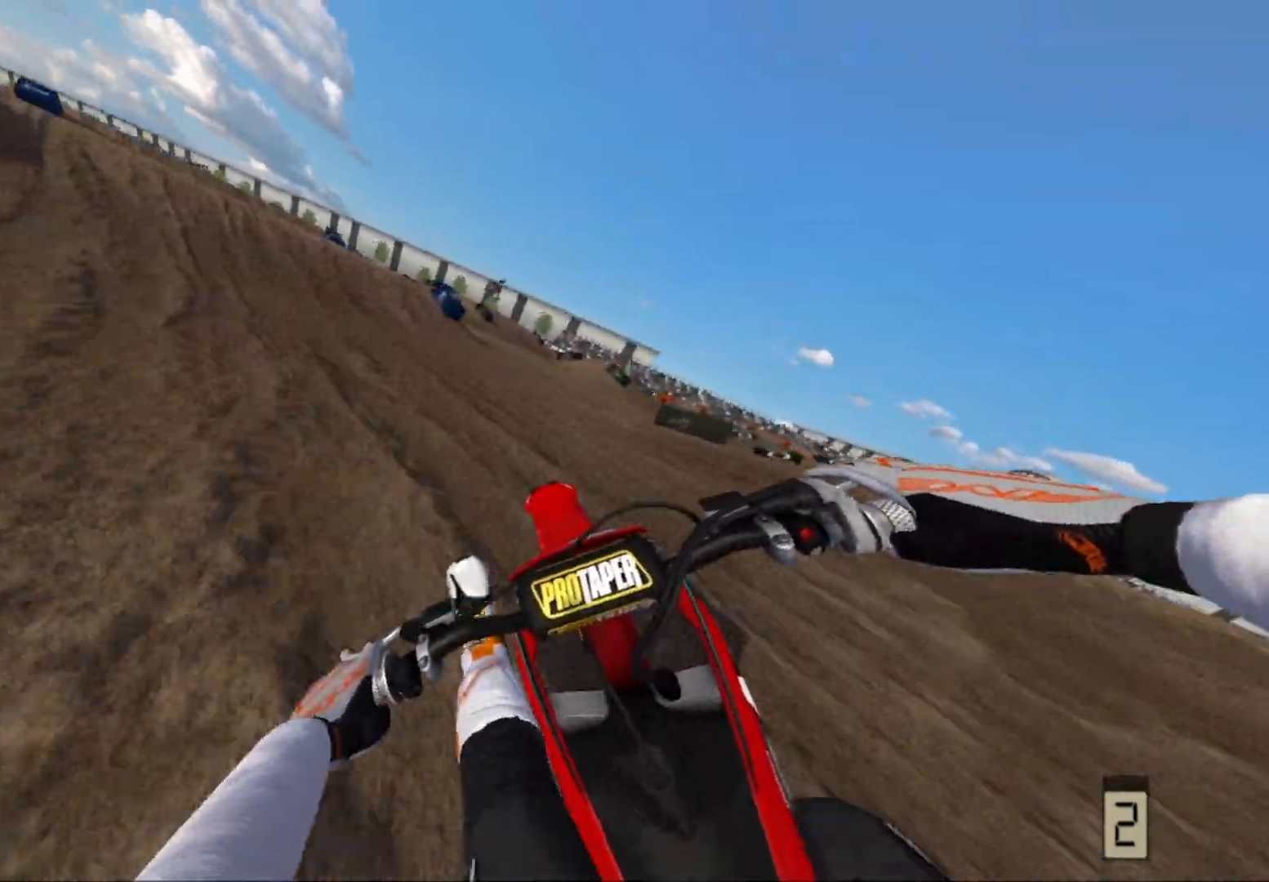
{"buttons": ["R2"], "left_stick": "center", "right_stick": "center", "events": [[250, "left_stick", "center"]]}
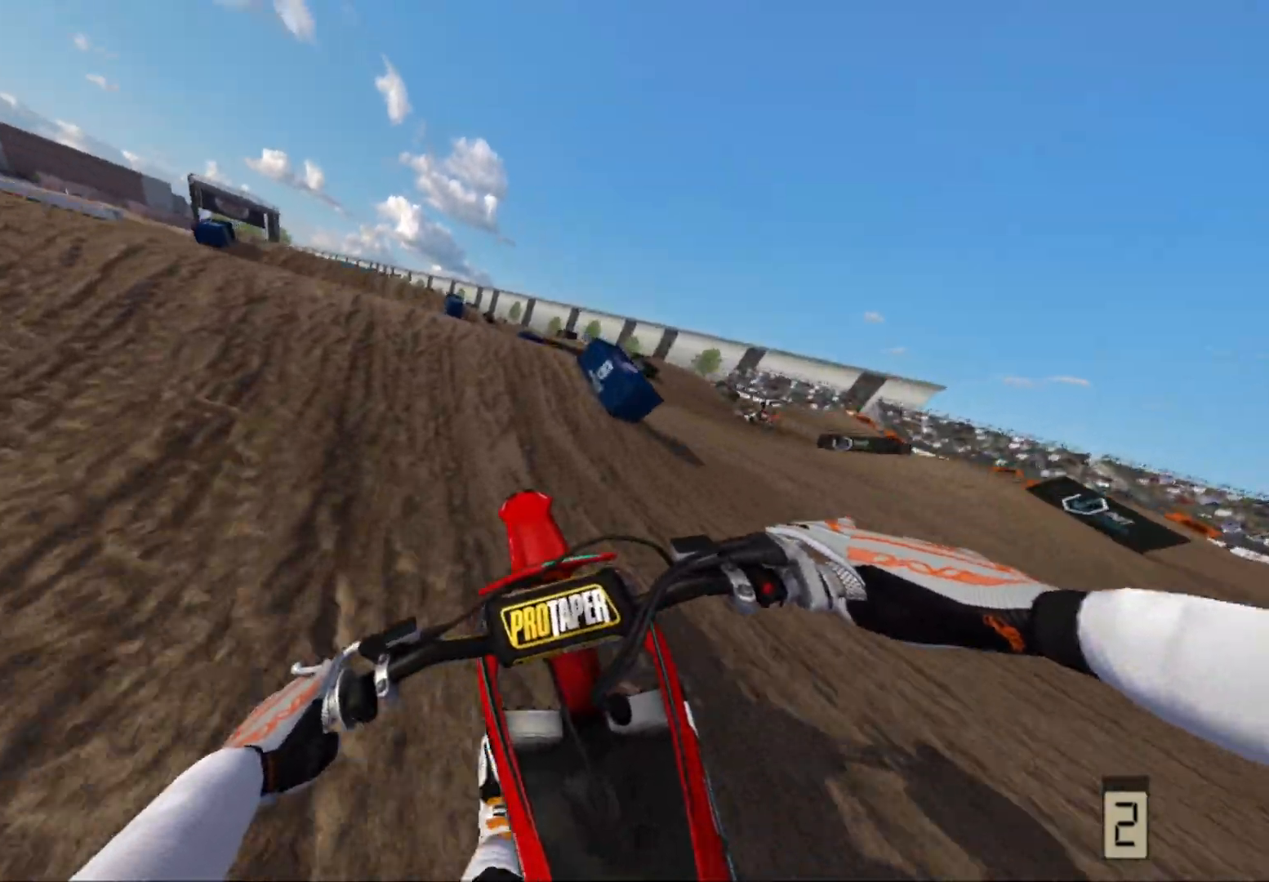
{"buttons": ["R2"], "left_stick": "left", "right_stick": "center", "events": [[100, "left_stick", "left"]]}
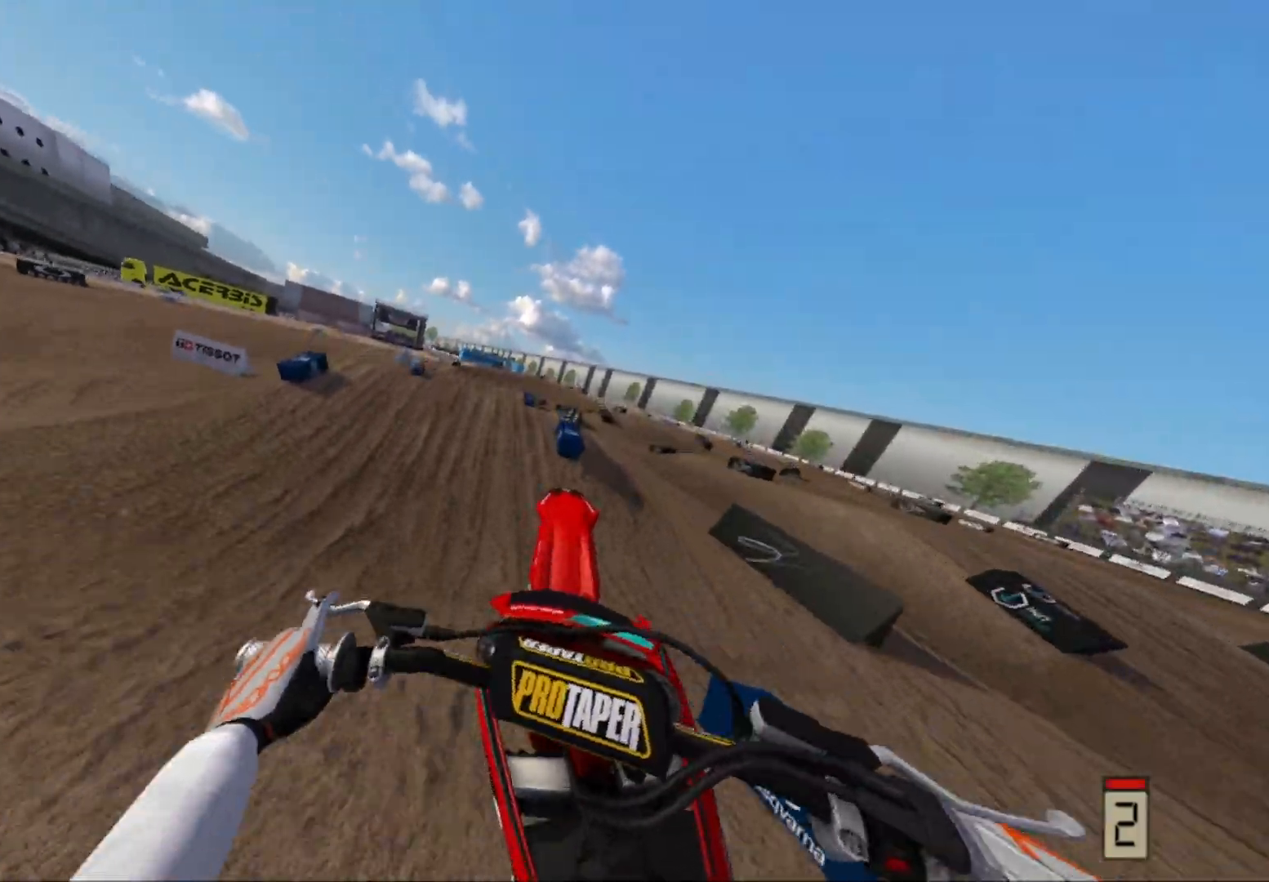
{"buttons": [], "left_stick": "right", "right_stick": "center", "events": [[17, "left_stick", "center"], [50, "R2", "up"], [167, "left_stick", "right"]]}
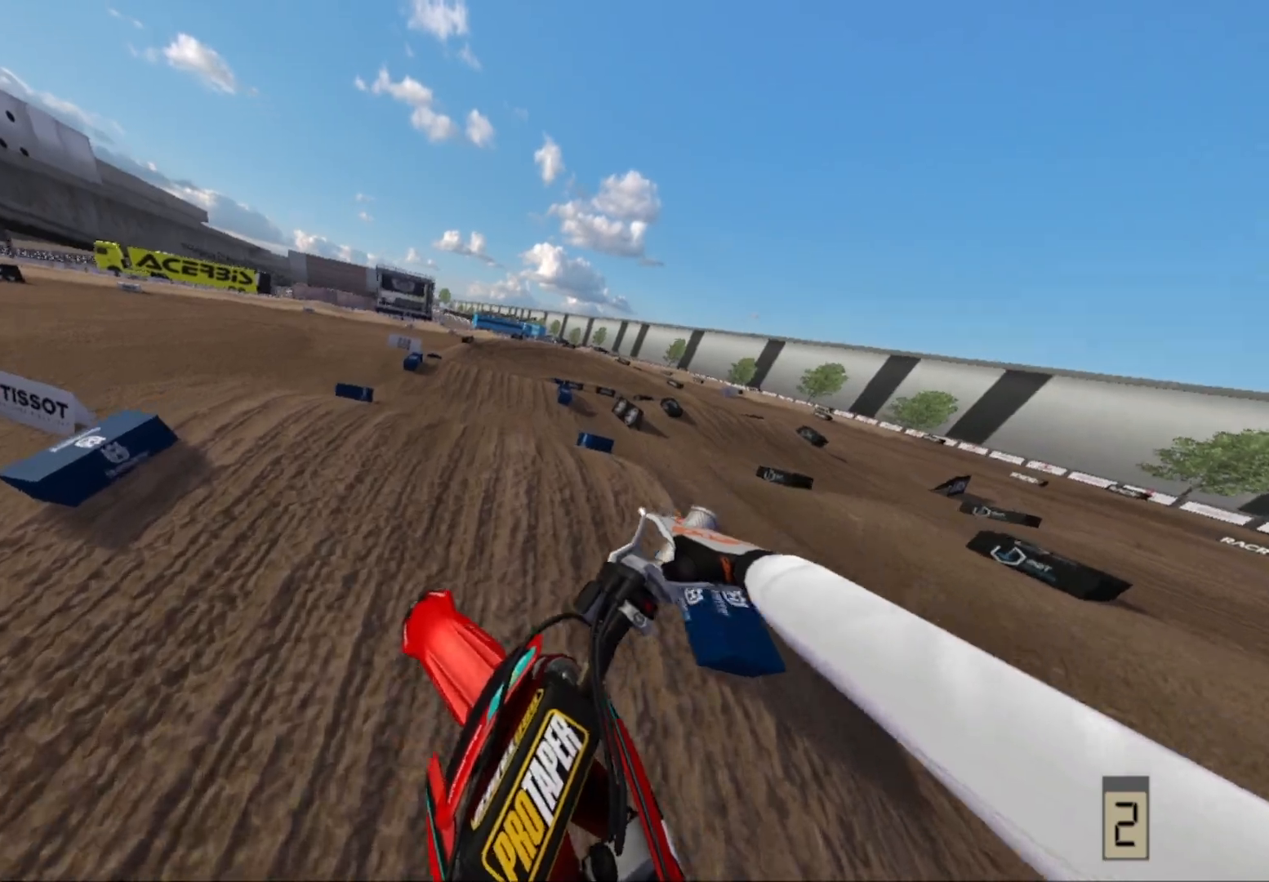
{"buttons": [], "left_stick": "center", "right_stick": "center", "events": [[83, "left_stick", "center"]]}
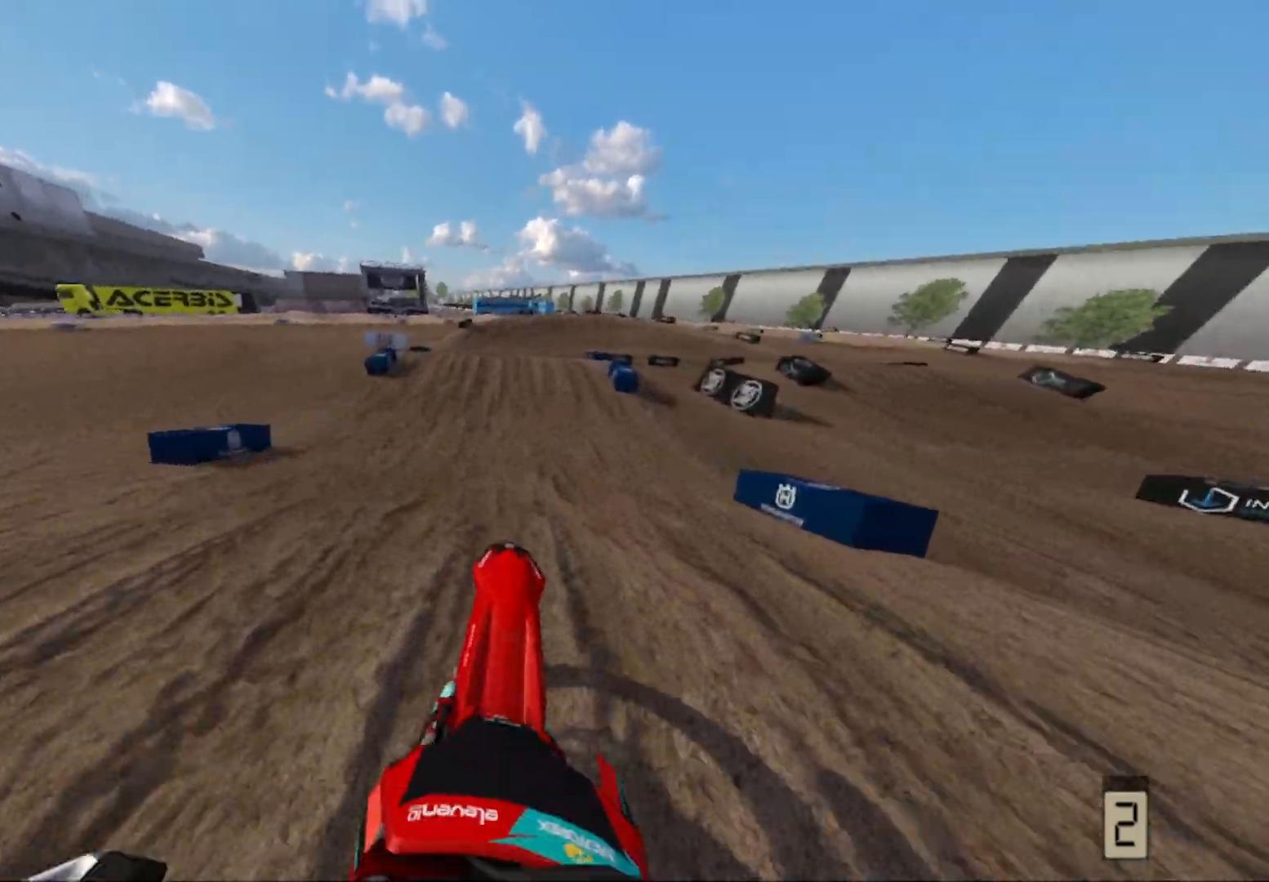
{"buttons": ["R2"], "left_stick": "center", "right_stick": "center", "events": [[67, "R2", "down"]]}
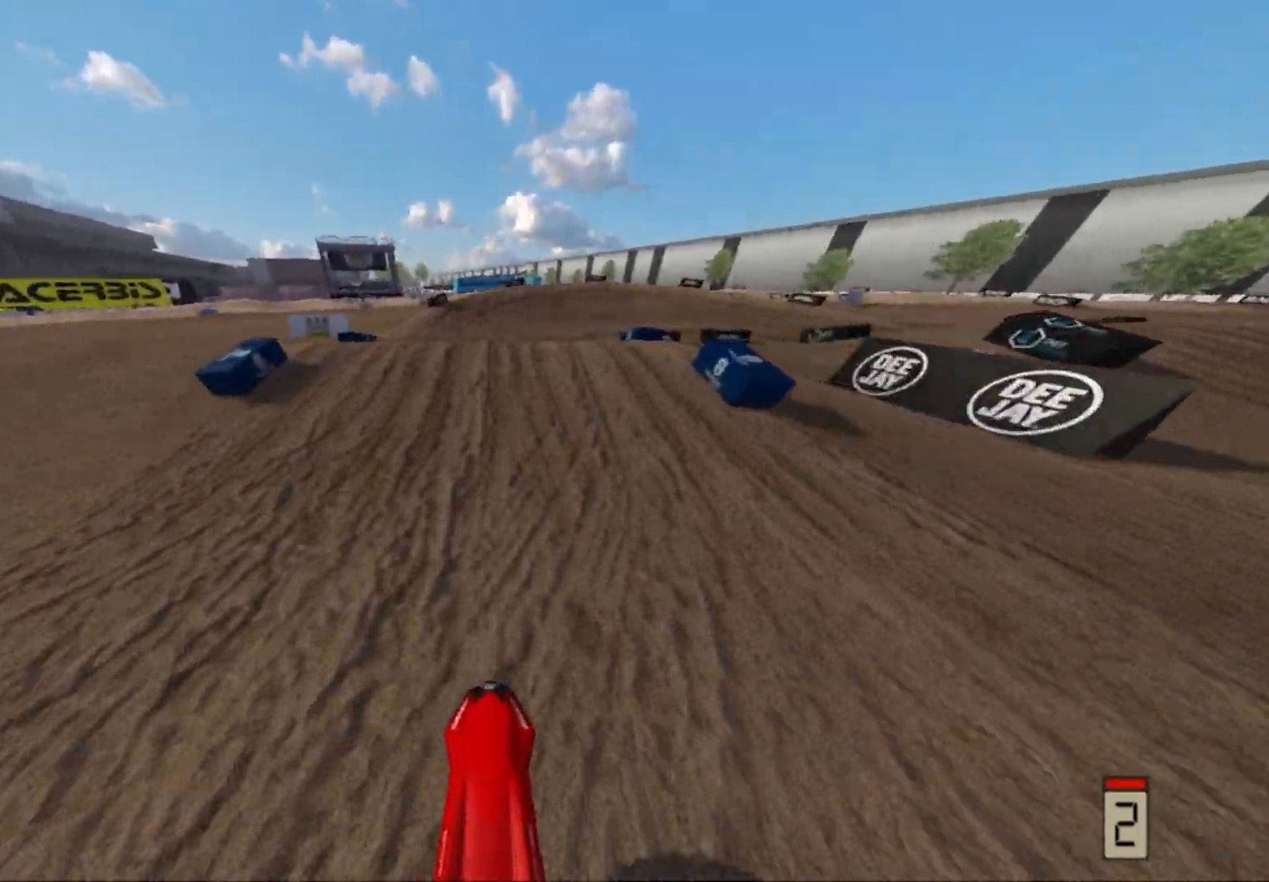
{"buttons": [], "left_stick": "center", "right_stick": "center", "events": [[167, "R2", "up"]]}
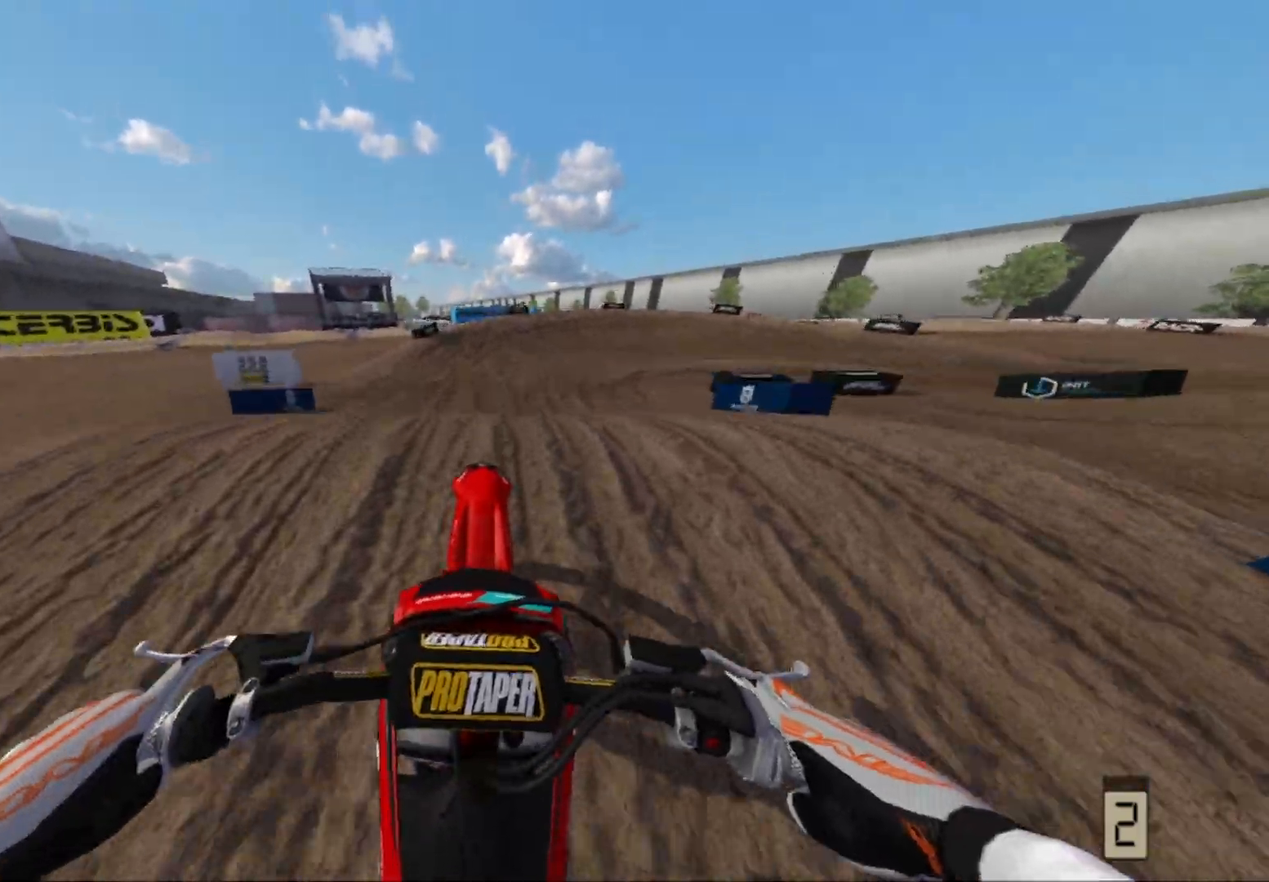
{"buttons": ["R2"], "left_stick": "center", "right_stick": "center", "events": [[250, "R2", "down"]]}
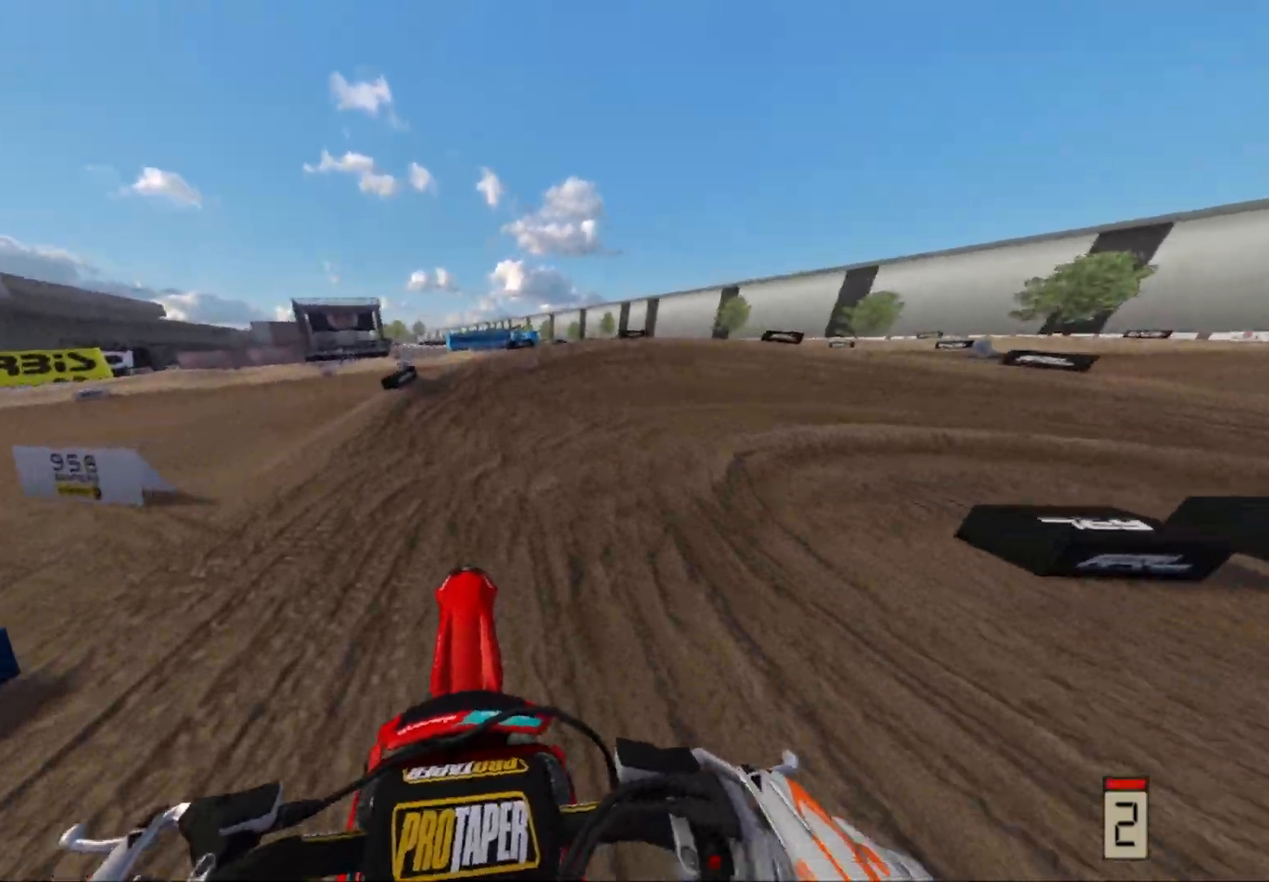
{"buttons": ["R2"], "left_stick": "right", "right_stick": "center", "events": [[367, "left_stick", "right"]]}
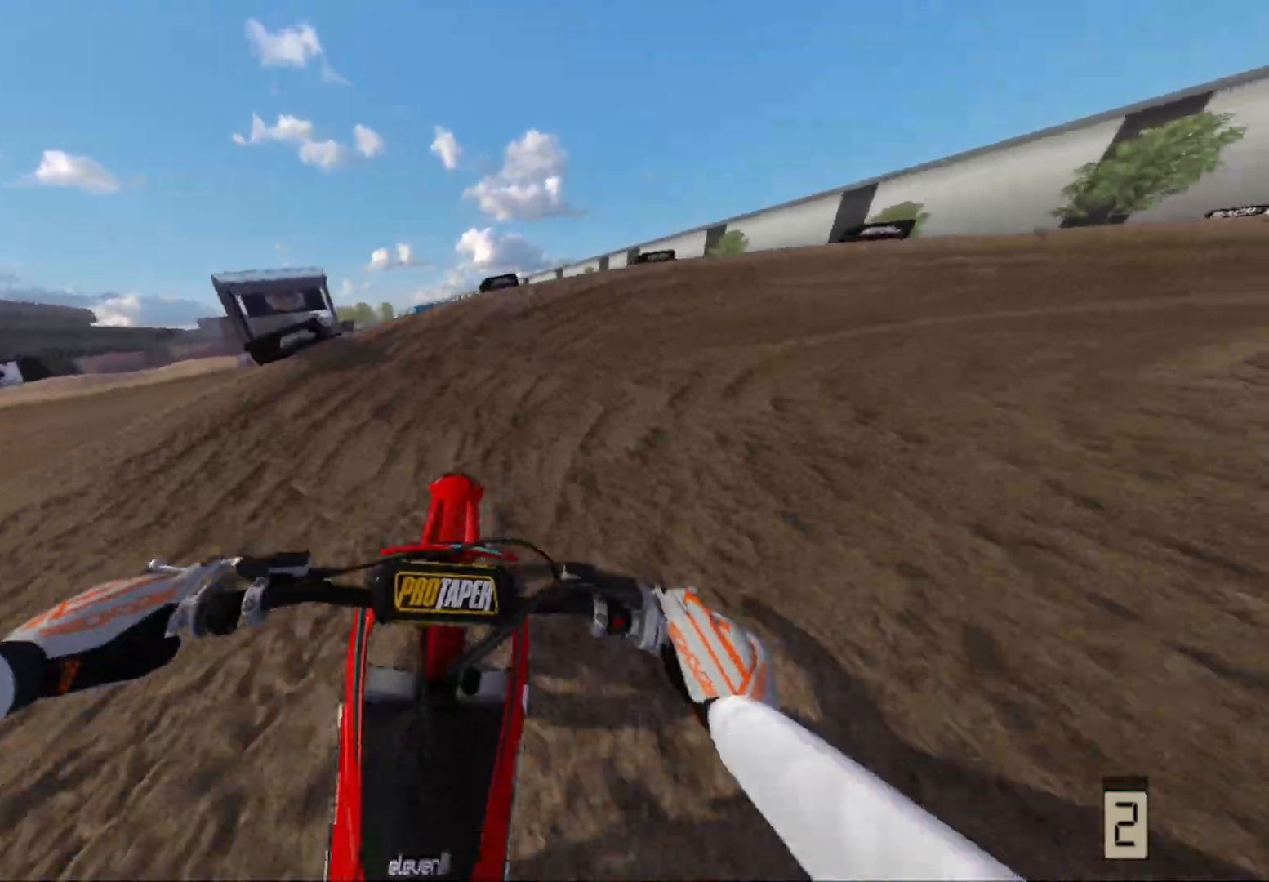
{"buttons": ["R2"], "left_stick": "right", "right_stick": "center", "events": [[317, "R2", "up"], [467, "R2", "down"]]}
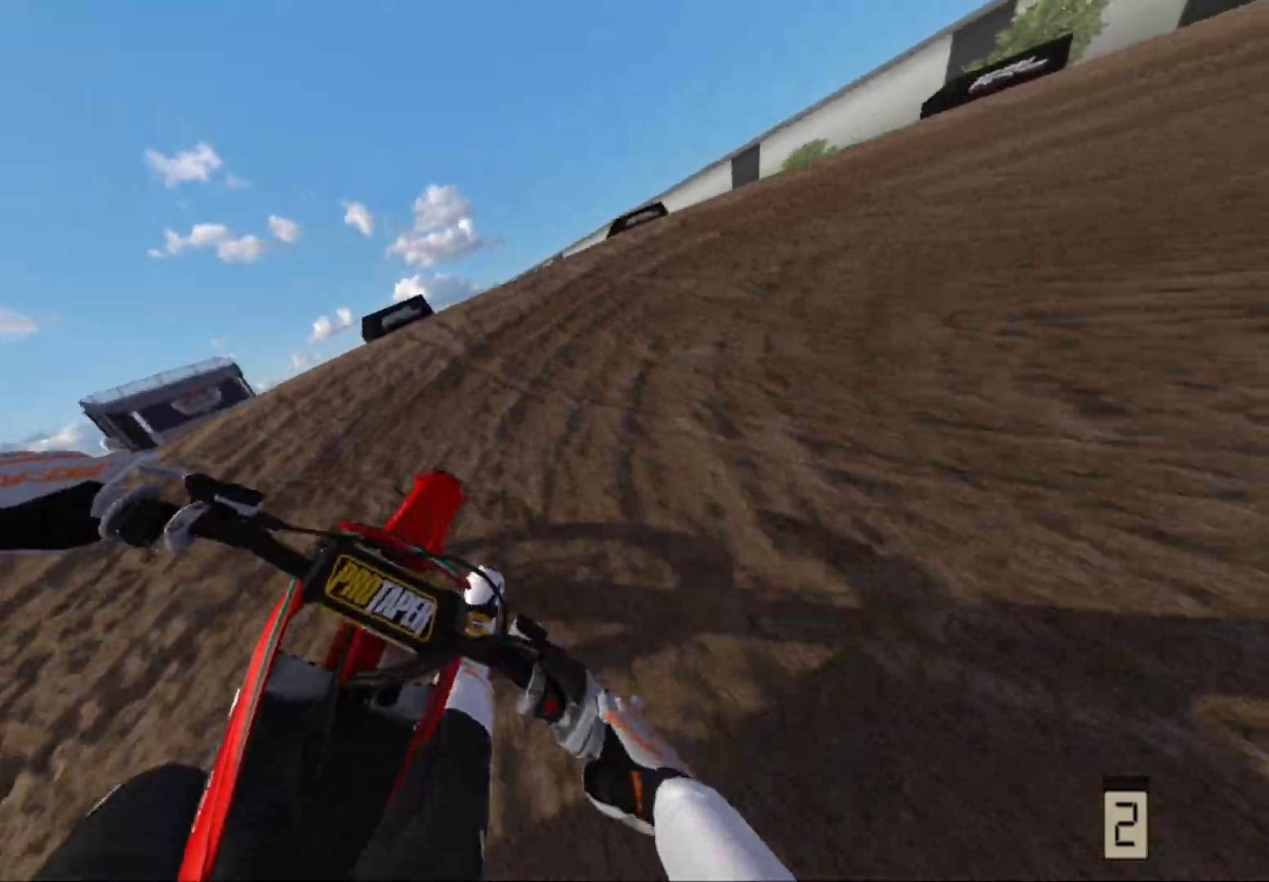
{"buttons": [], "left_stick": "right", "right_stick": "center", "events": [[467, "R2", "up"]]}
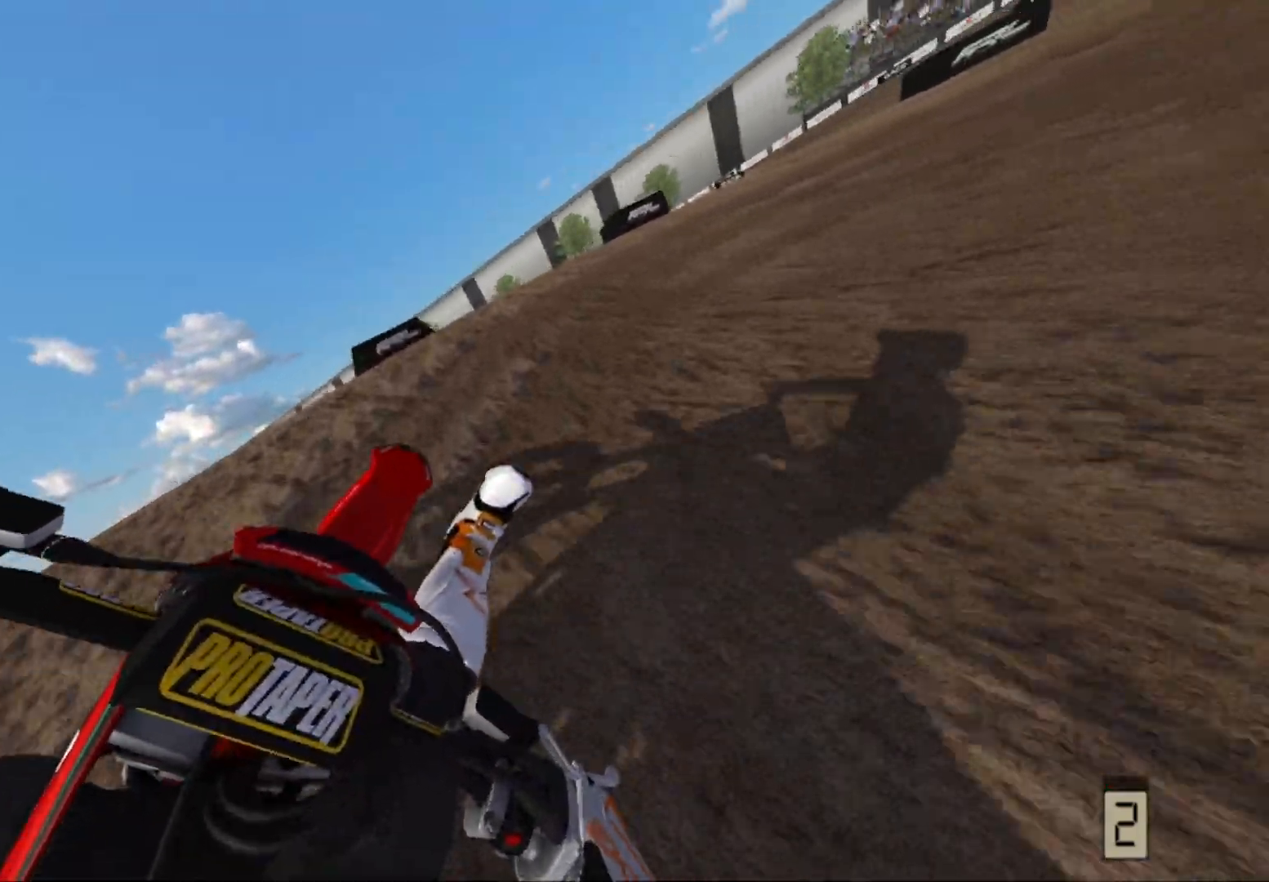
{"buttons": ["R2"], "left_stick": "right", "right_stick": "center", "events": [[433, "R2", "down"]]}
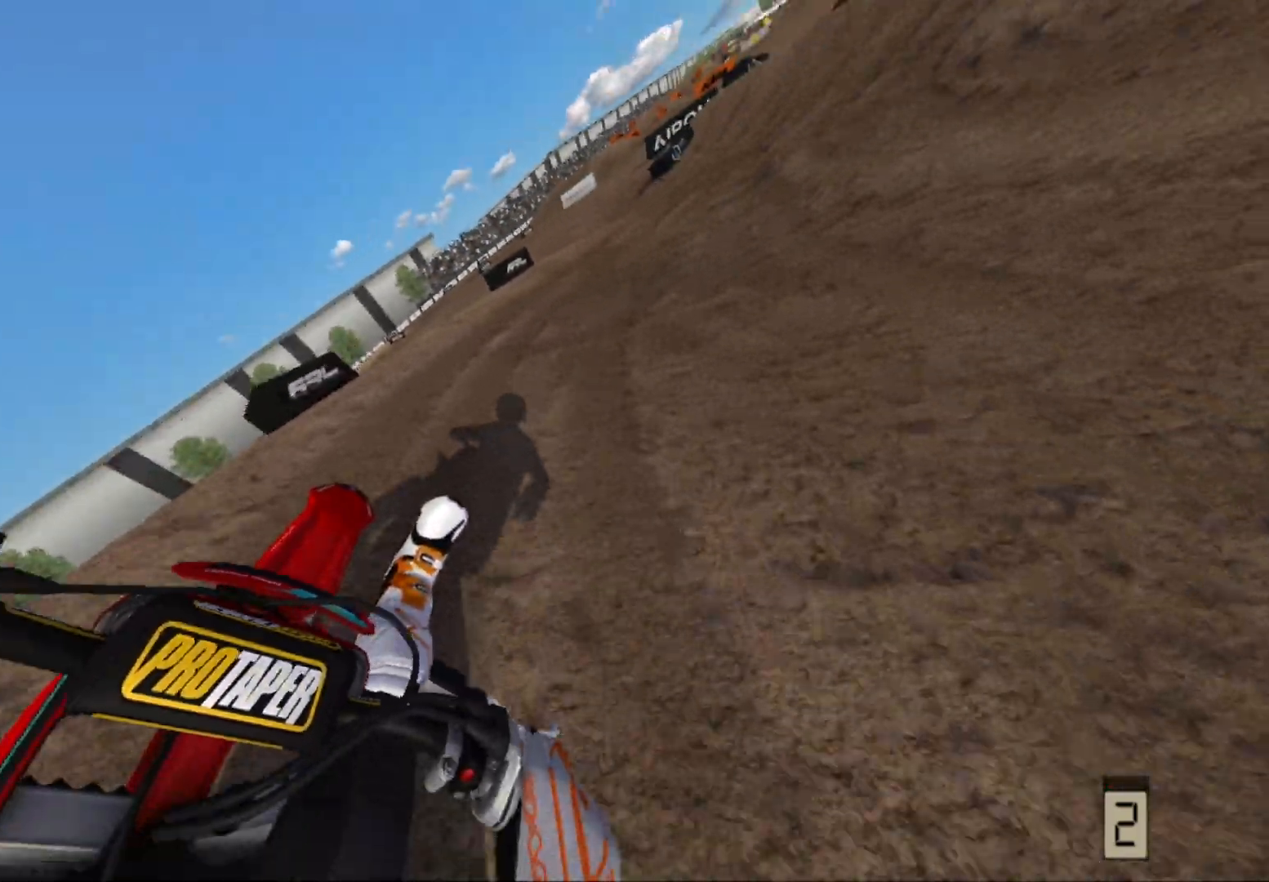
{"buttons": ["R2"], "left_stick": "right", "right_stick": "center", "events": []}
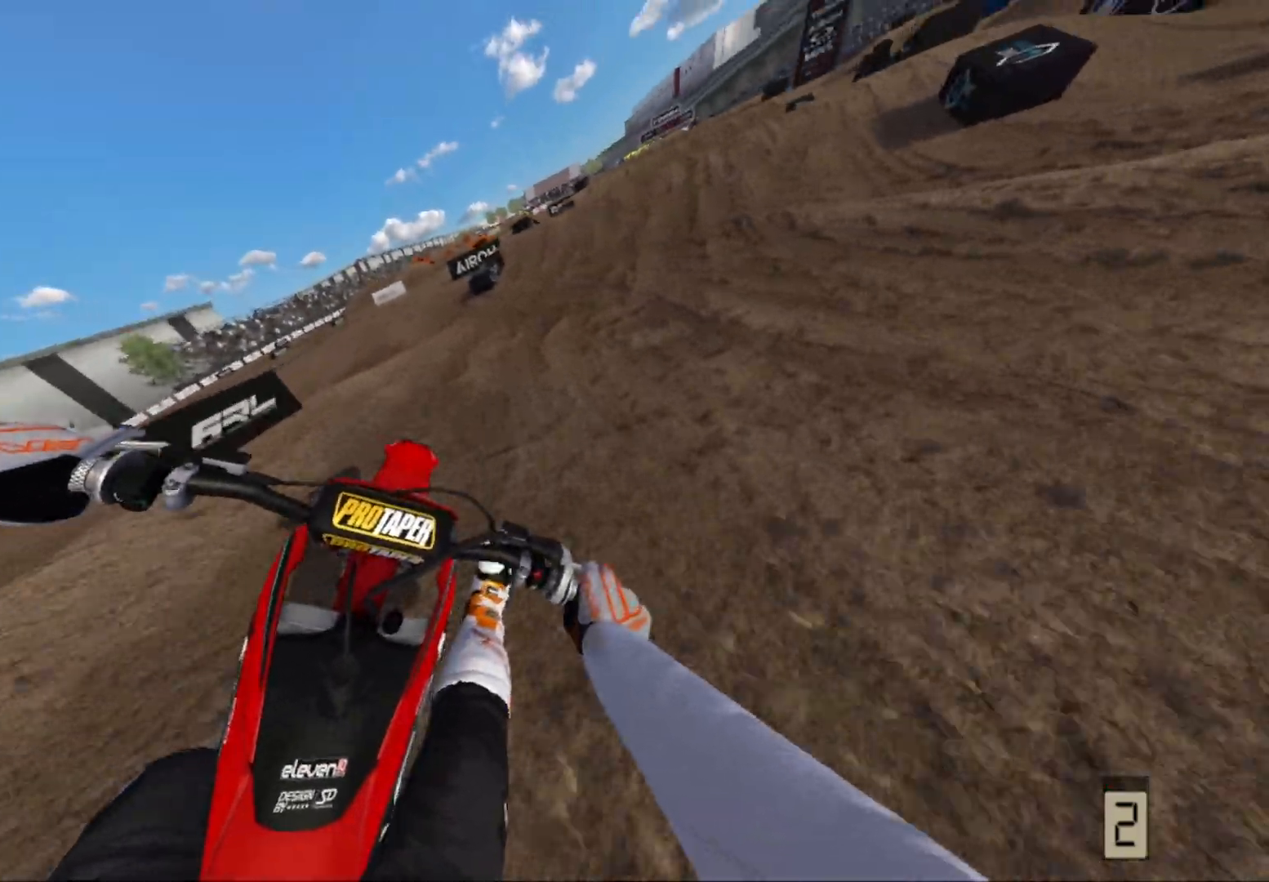
{"buttons": ["R2"], "left_stick": "center", "right_stick": "center", "events": [[67, "left_stick", "center"], [200, "left_stick", "right"], [283, "left_stick", "center"]]}
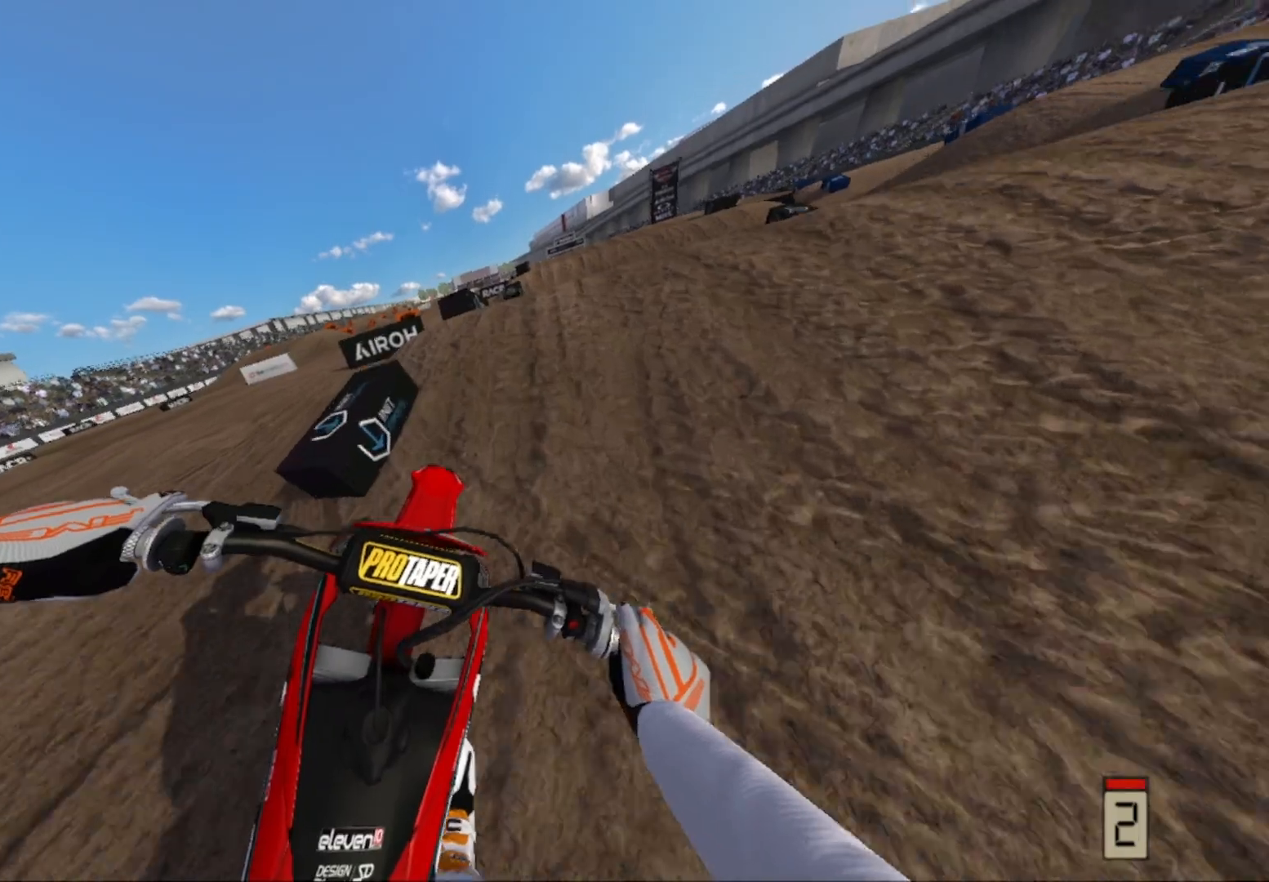
{"buttons": [], "left_stick": "right", "right_stick": "up", "events": [[167, "left_stick", "right"], [200, "right_stick", "up"], [367, "R2", "up"]]}
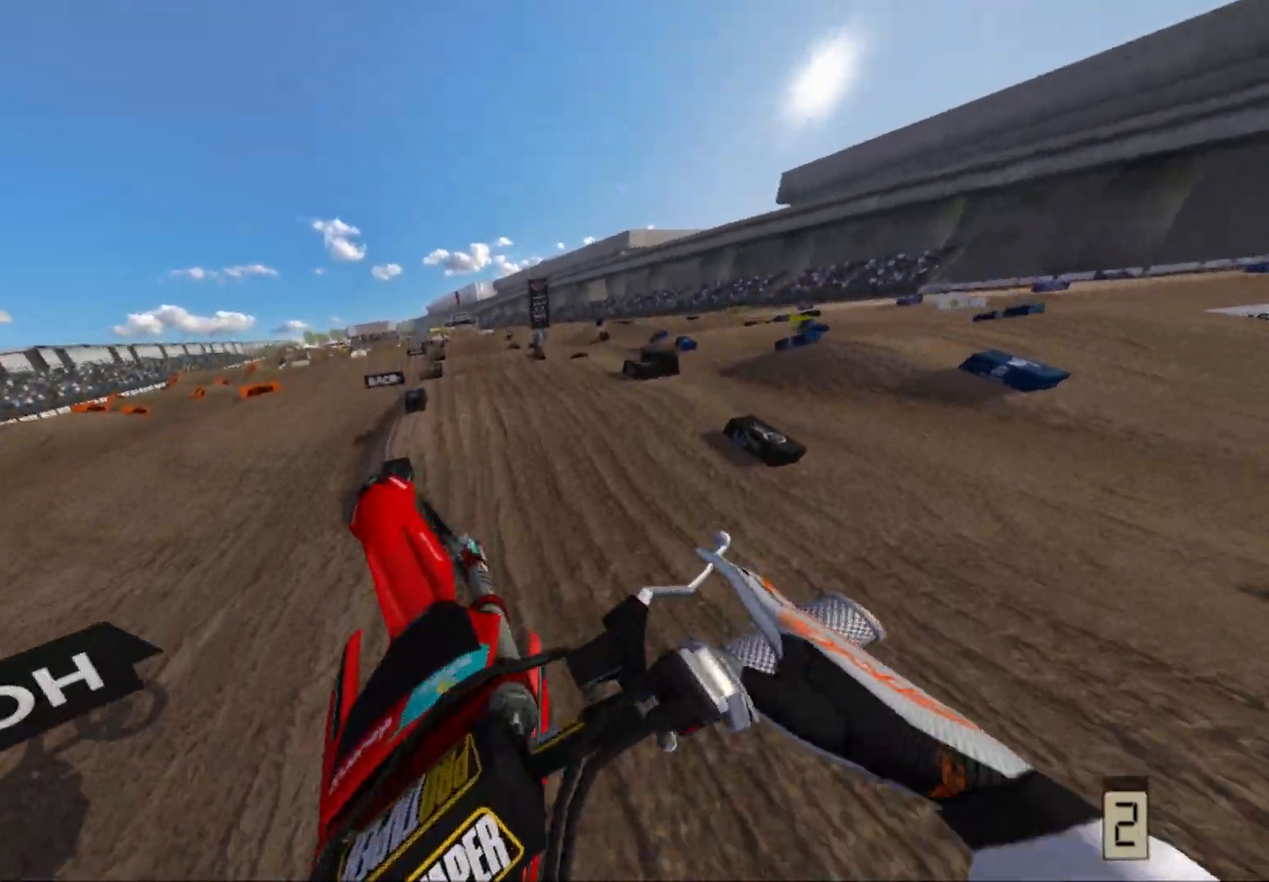
{"buttons": [], "left_stick": "down-left", "right_stick": "up", "events": [[33, "left_stick", "center"], [383, "left_stick", "left"], [433, "left_stick", "down-left"]]}
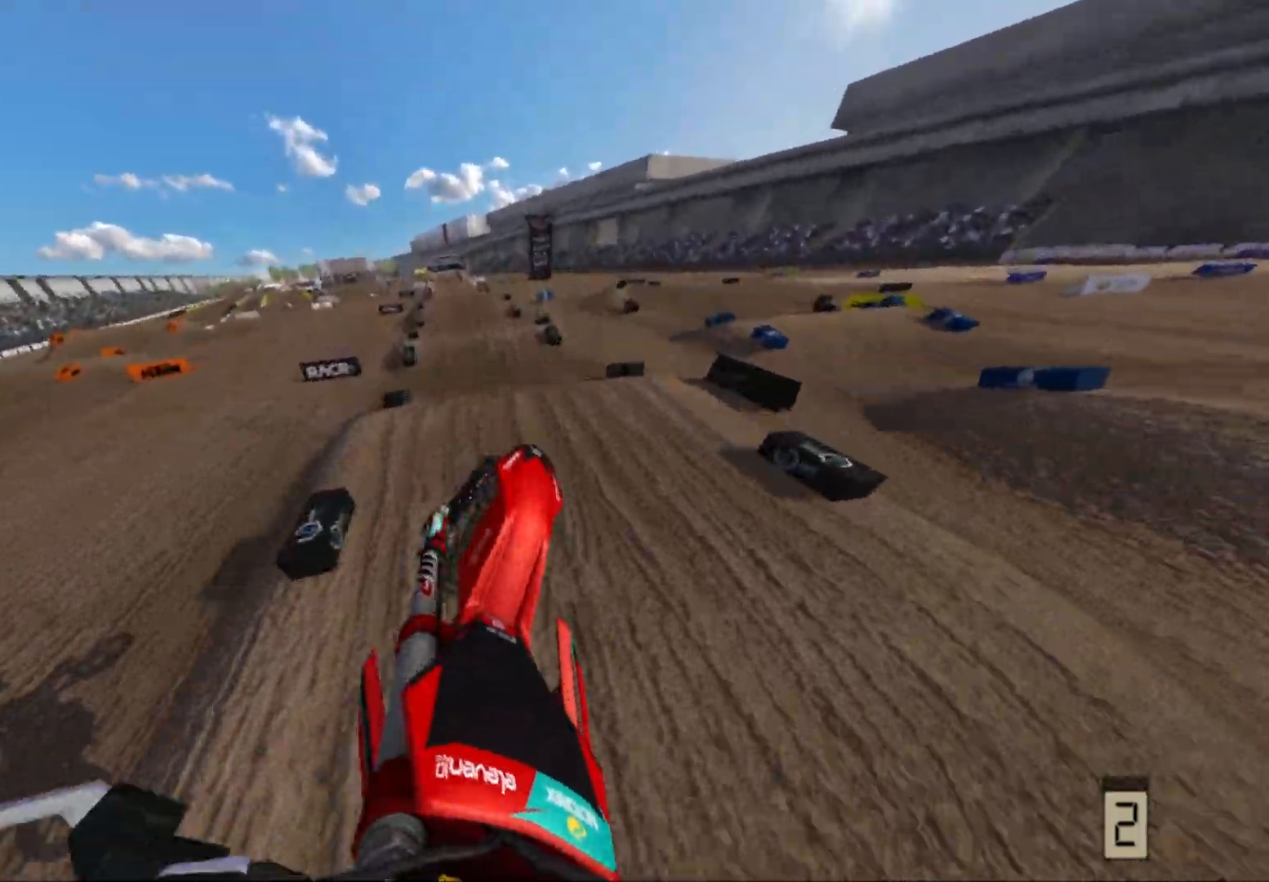
{"buttons": ["R2"], "left_stick": "center", "right_stick": "center", "events": [[17, "right_stick", "up-right"], [117, "right_stick", "center"], [283, "left_stick", "center"], [383, "R2", "down"]]}
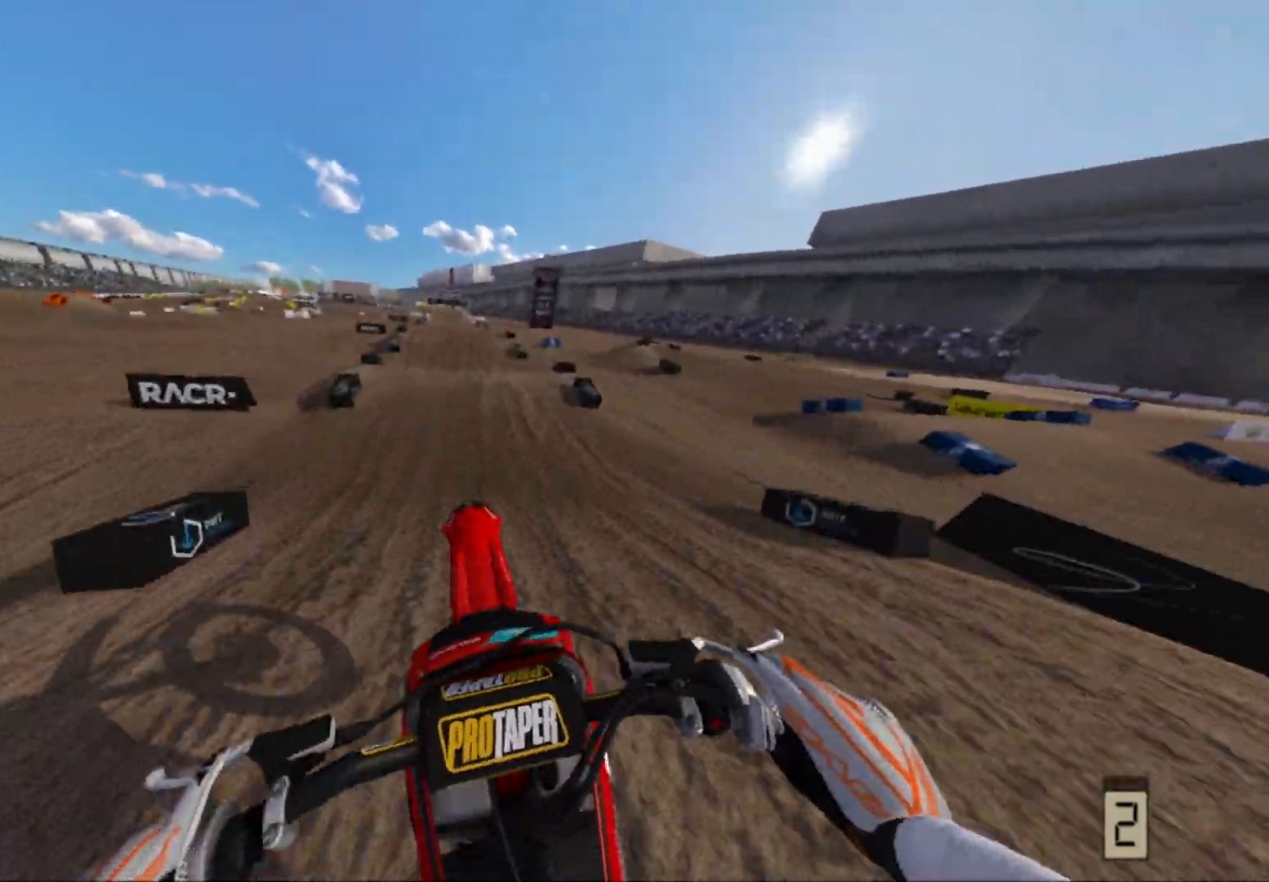
{"buttons": ["R2"], "left_stick": "center", "right_stick": "center", "events": []}
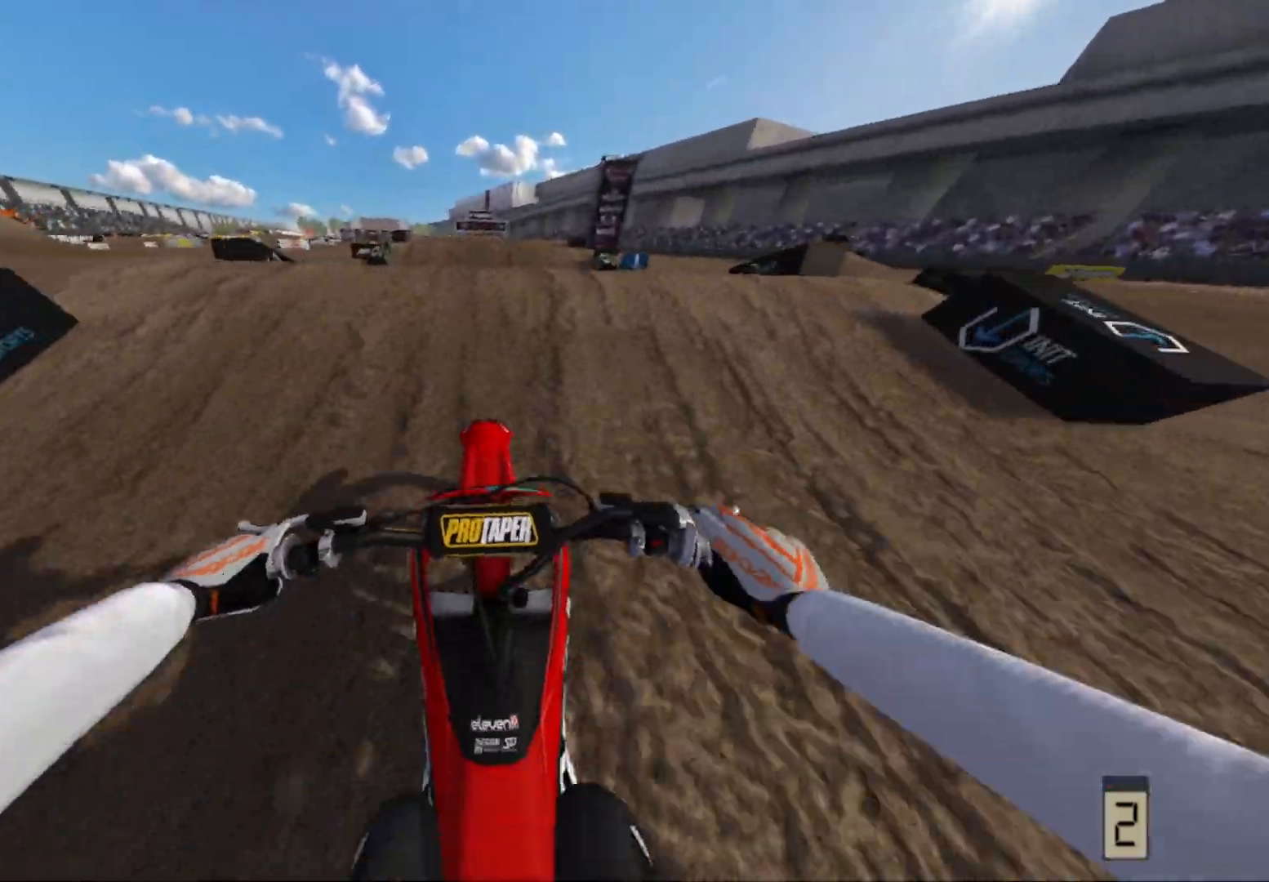
{"buttons": [], "left_stick": "center", "right_stick": "center", "events": [[183, "R2", "up"]]}
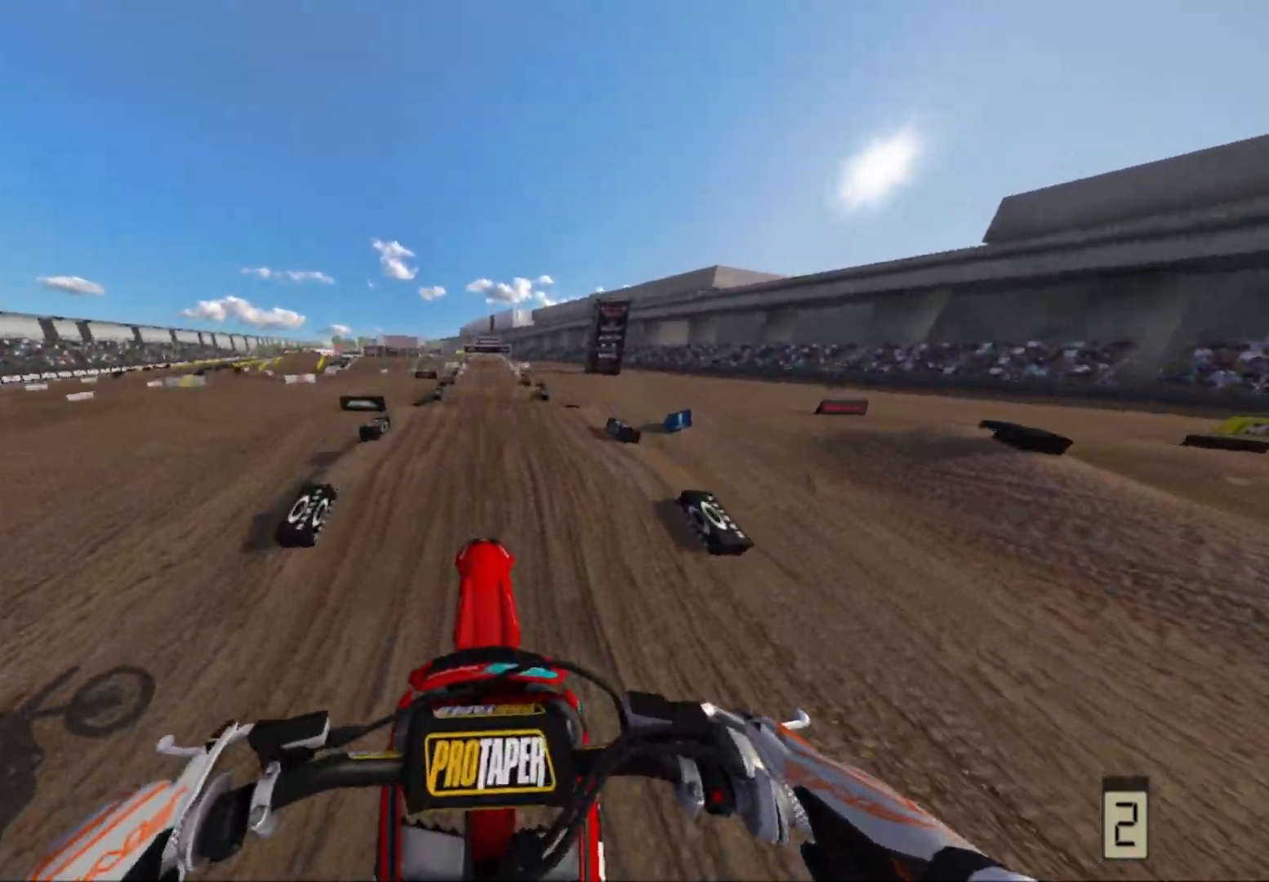
{"buttons": [], "left_stick": "center", "right_stick": "center", "events": [[67, "R2", "down"], [233, "R2", "up"]]}